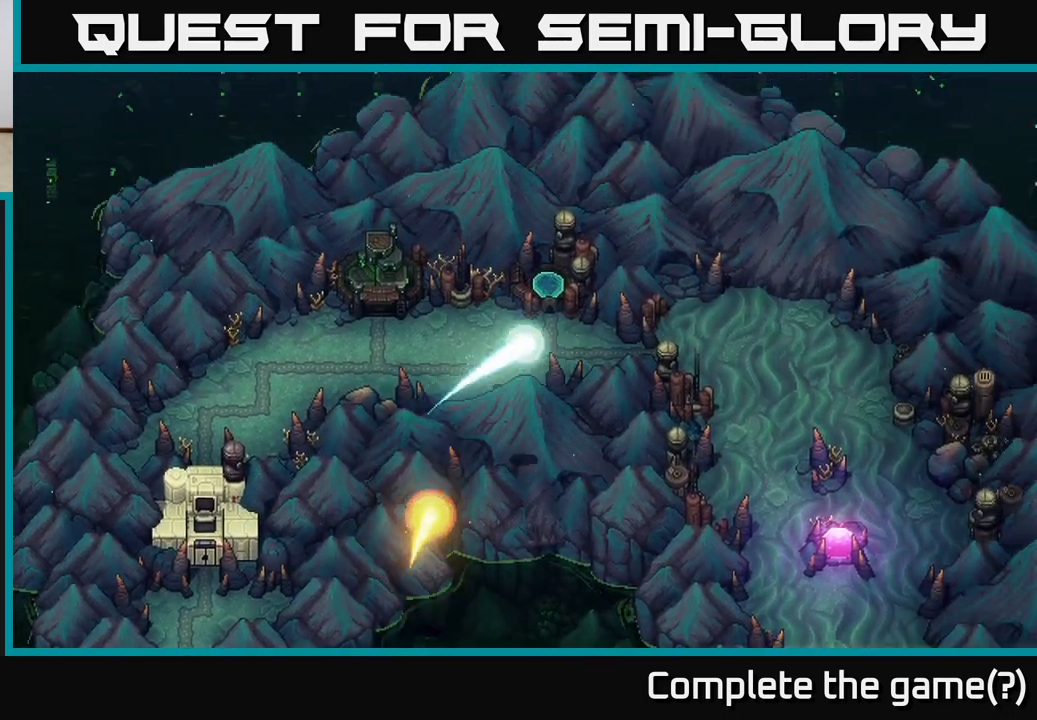
Gameplay with a controller (Xbox layout); each line is a JSON object with the inputs held at the frame after it. "events" lists button and stick changes between this image and that frame as [ms after this image, input, new state], when the widget could be followed in between. Not read: right_stick.
{"buttons": [], "left_stick": "down-right", "events": [[83, "left_stick", "right"], [350, "left_stick", "down-right"]]}
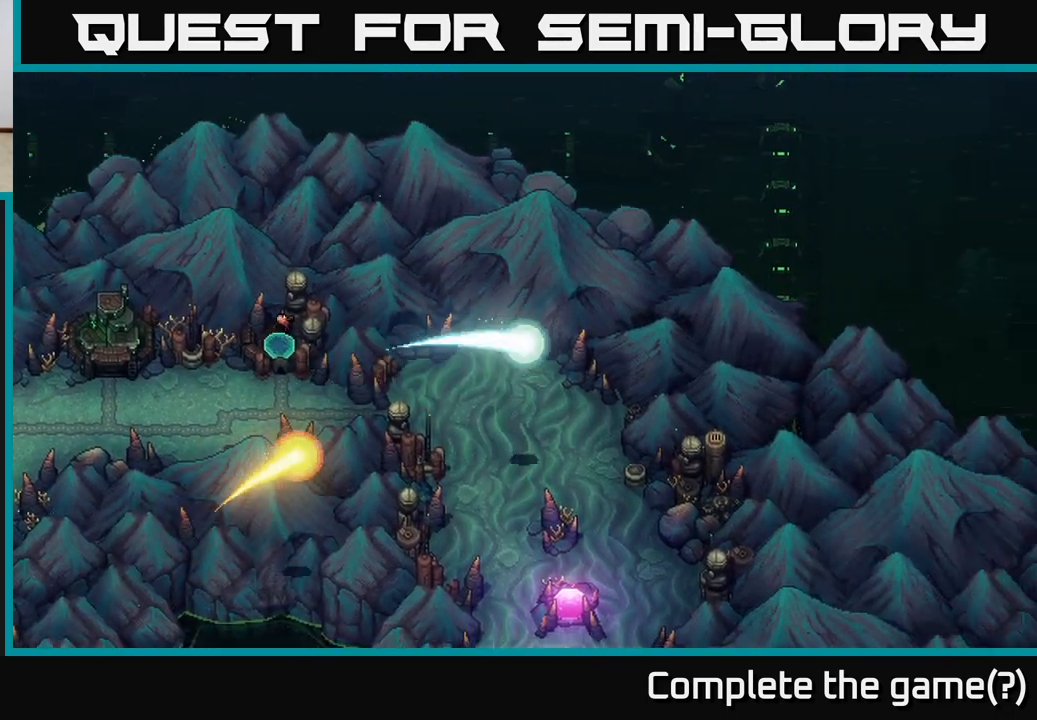
{"buttons": [], "left_stick": "center", "events": [[50, "left_stick", "down"], [233, "left_stick", "center"]]}
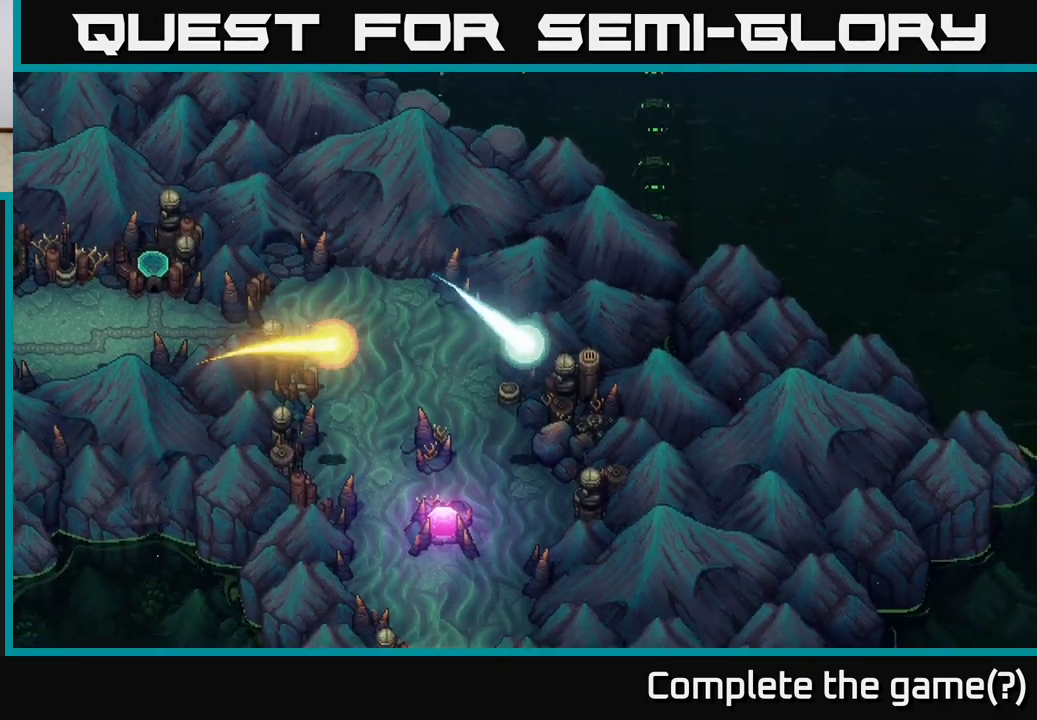
{"buttons": [], "left_stick": "down-right", "events": [[17, "left_stick", "down"], [283, "left_stick", "down-right"]]}
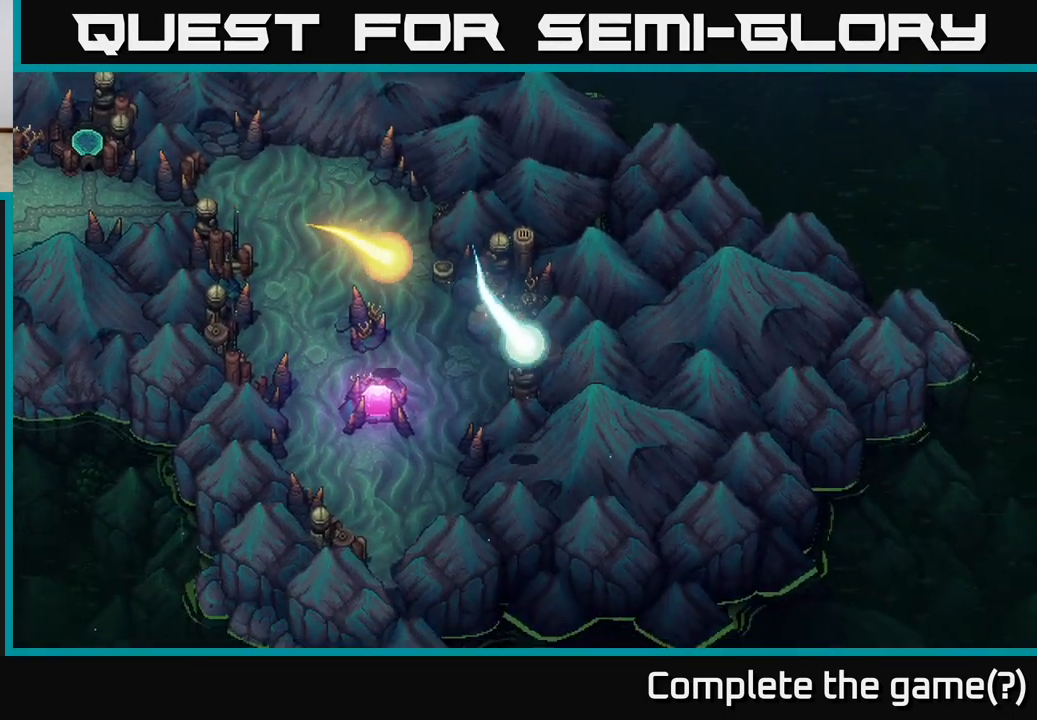
{"buttons": [], "left_stick": "center", "events": [[83, "left_stick", "right"], [200, "left_stick", "center"]]}
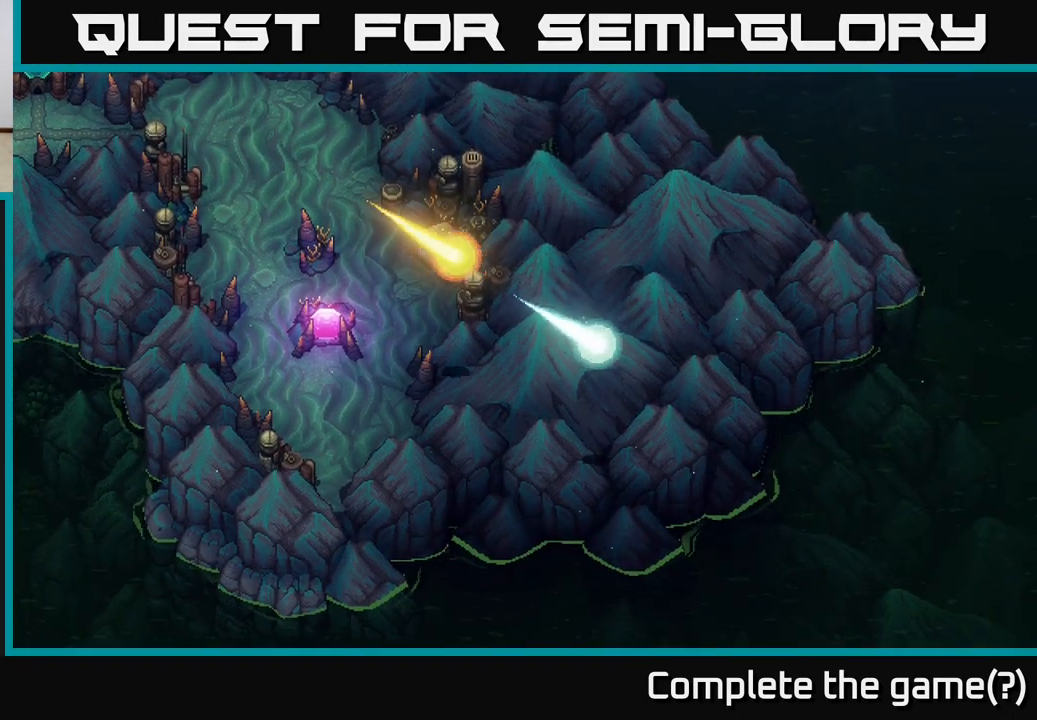
{"buttons": [], "left_stick": "up-left", "events": [[83, "left_stick", "up-left"]]}
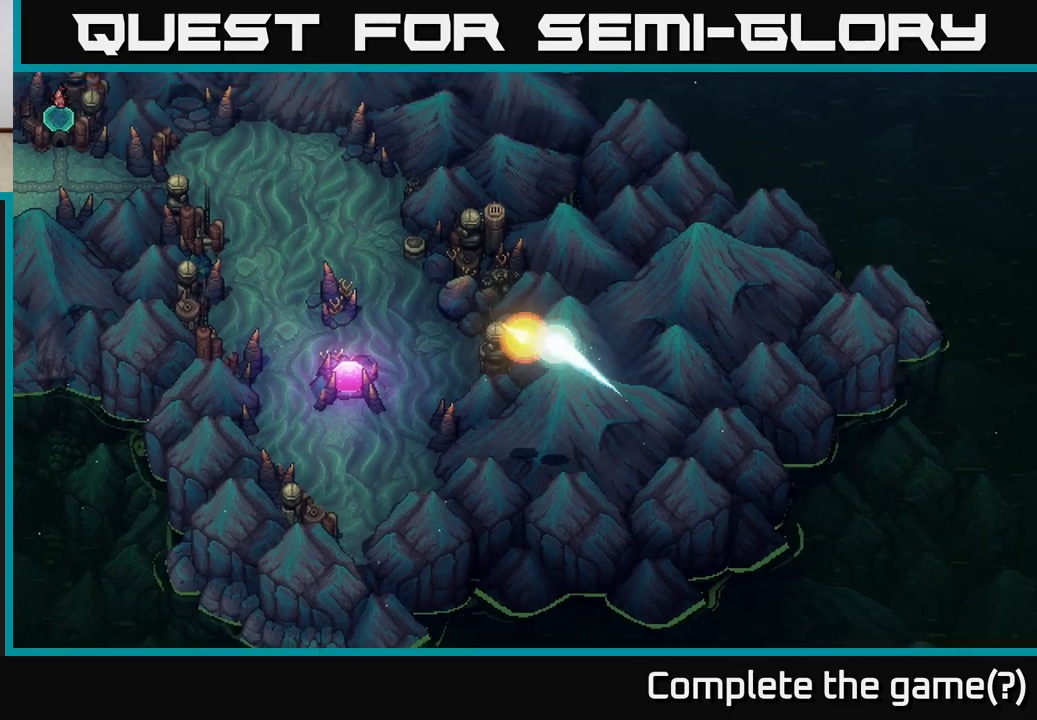
{"buttons": [], "left_stick": "center", "events": [[100, "left_stick", "left"], [283, "left_stick", "up-left"], [483, "left_stick", "center"]]}
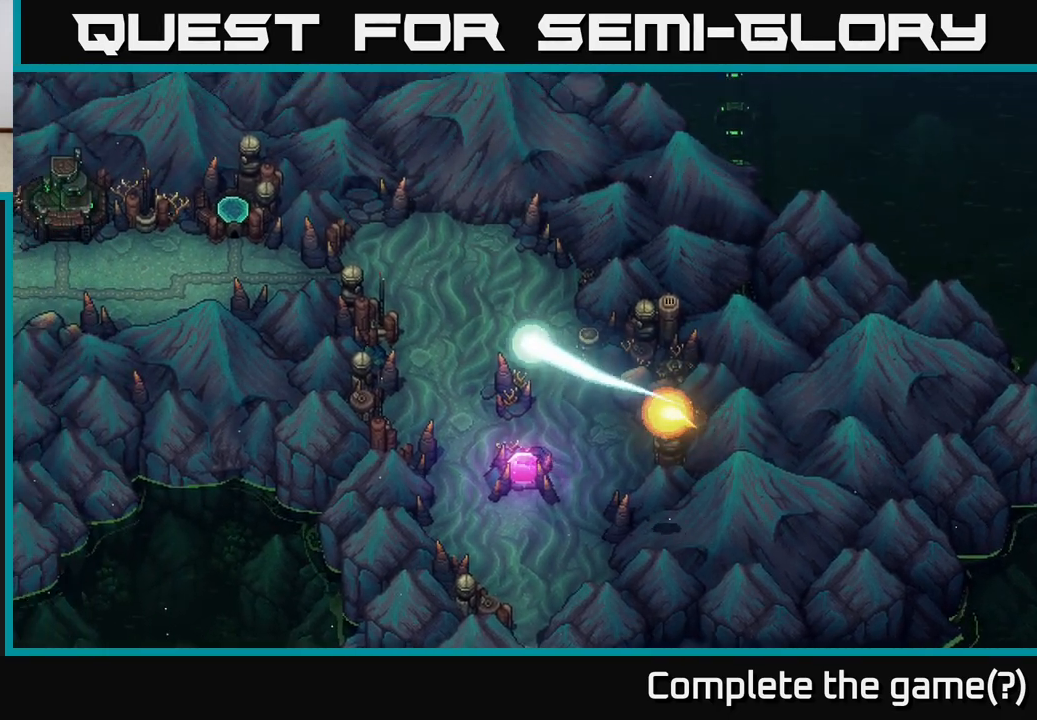
{"buttons": [], "left_stick": "center", "events": [[133, "SELECT", "down"], [317, "SELECT", "up"]]}
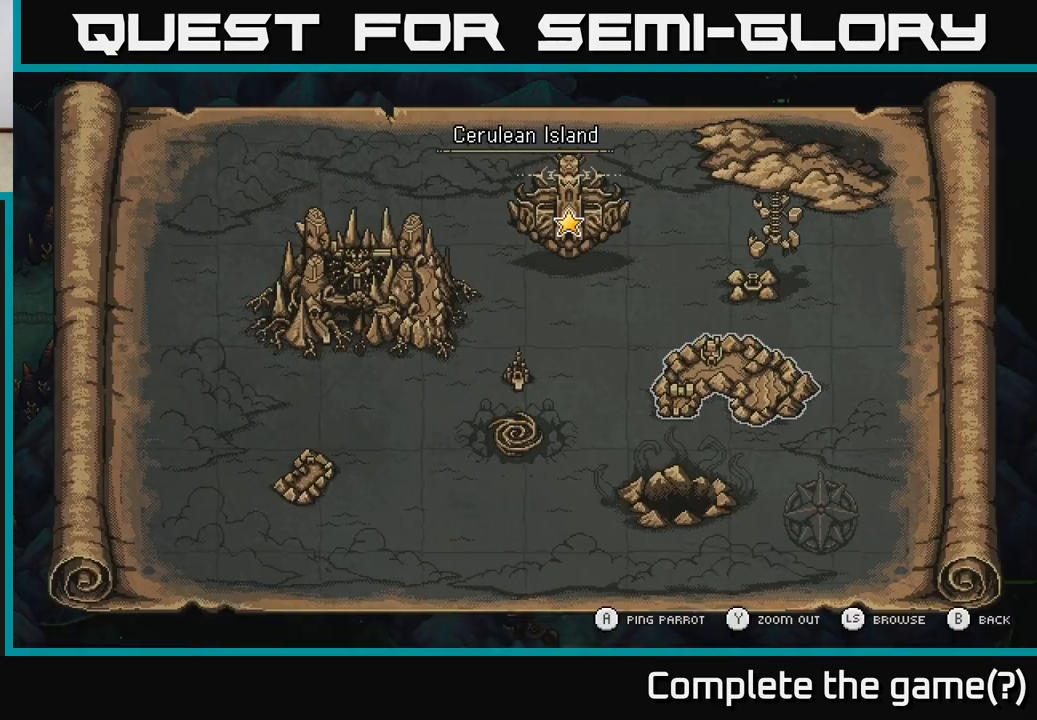
{"buttons": [], "left_stick": "center", "events": []}
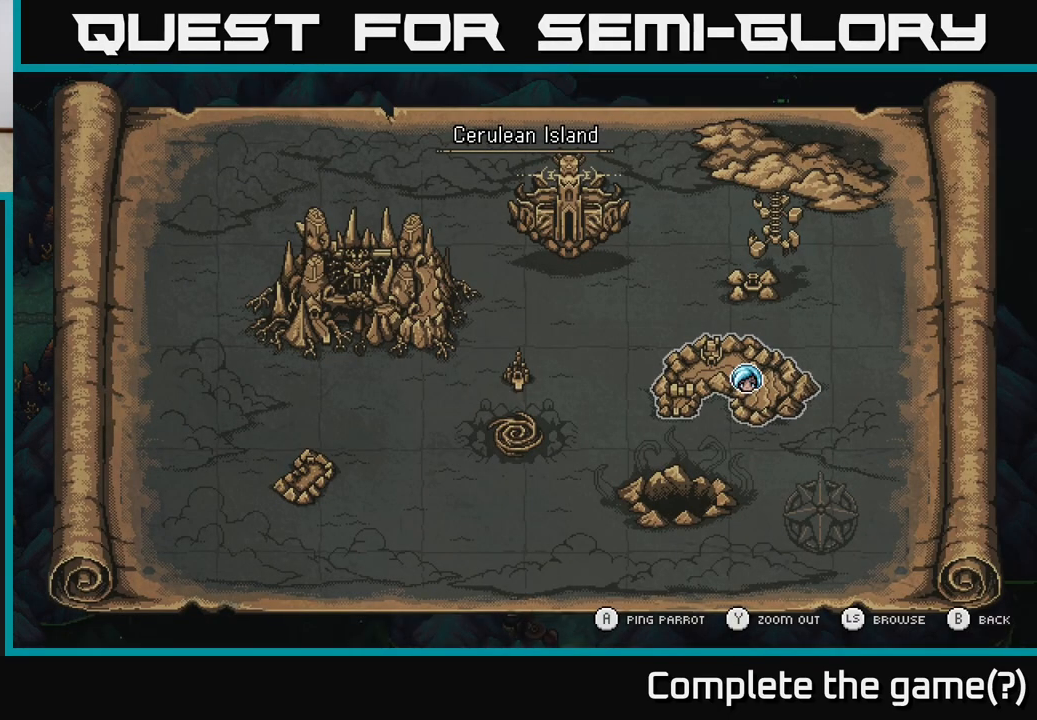
{"buttons": [], "left_stick": "center", "events": []}
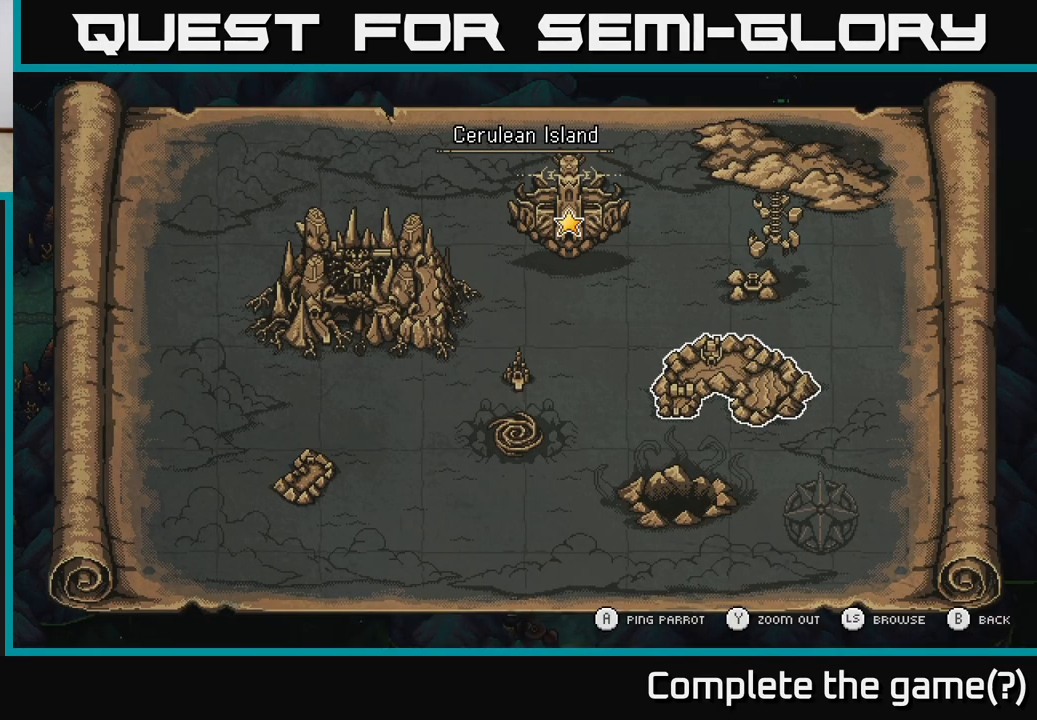
{"buttons": [], "left_stick": "center", "events": []}
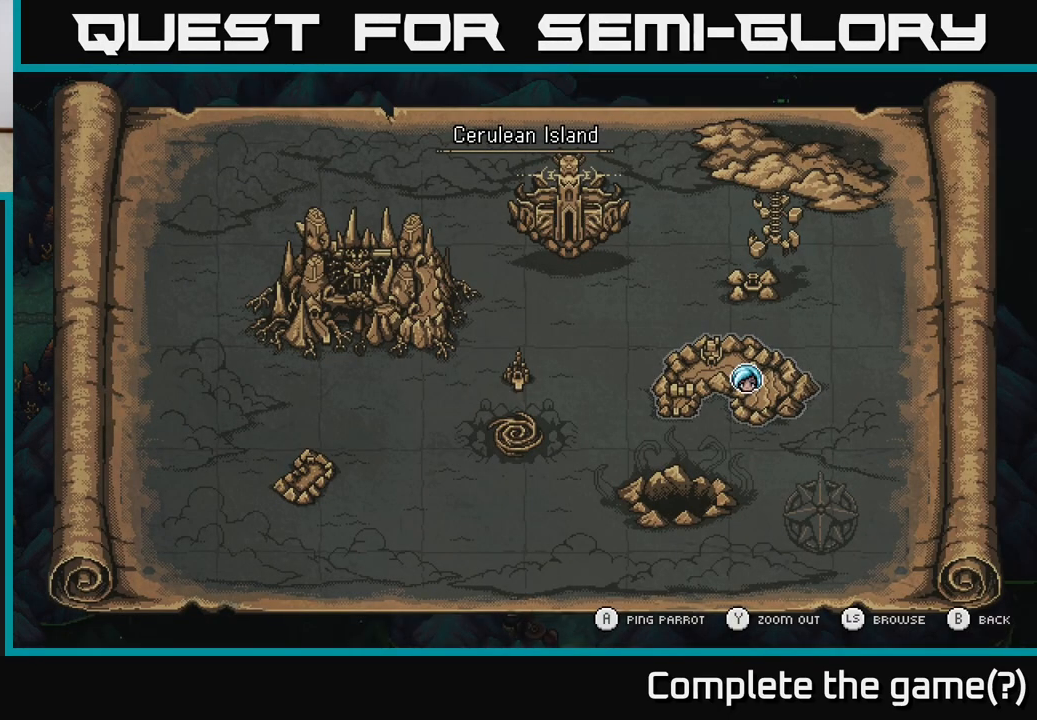
{"buttons": [], "left_stick": "center", "events": [[350, "SELECT", "down"], [417, "SELECT", "up"]]}
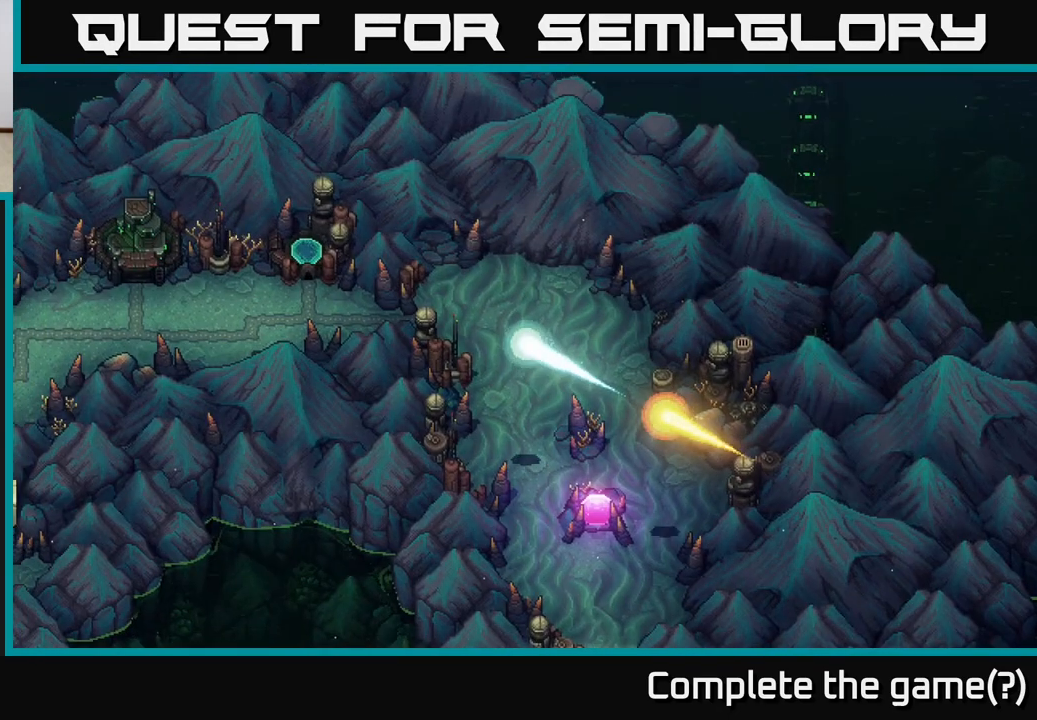
{"buttons": [], "left_stick": "down-left", "events": [[67, "left_stick", "left"], [500, "left_stick", "down-left"]]}
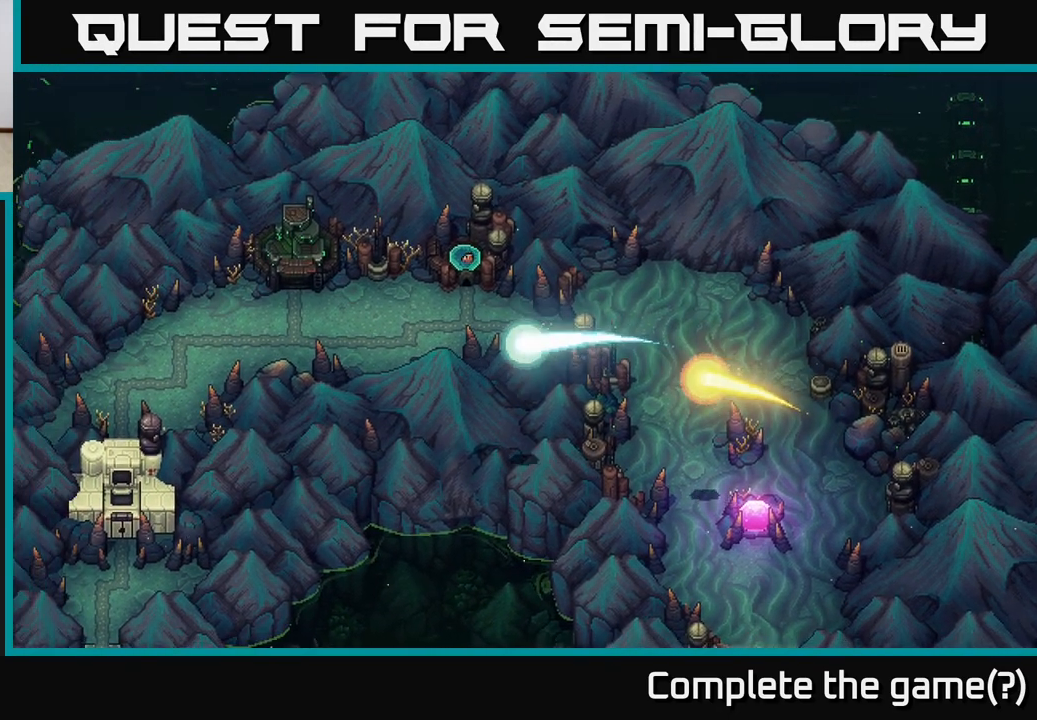
{"buttons": [], "left_stick": "down-left", "events": []}
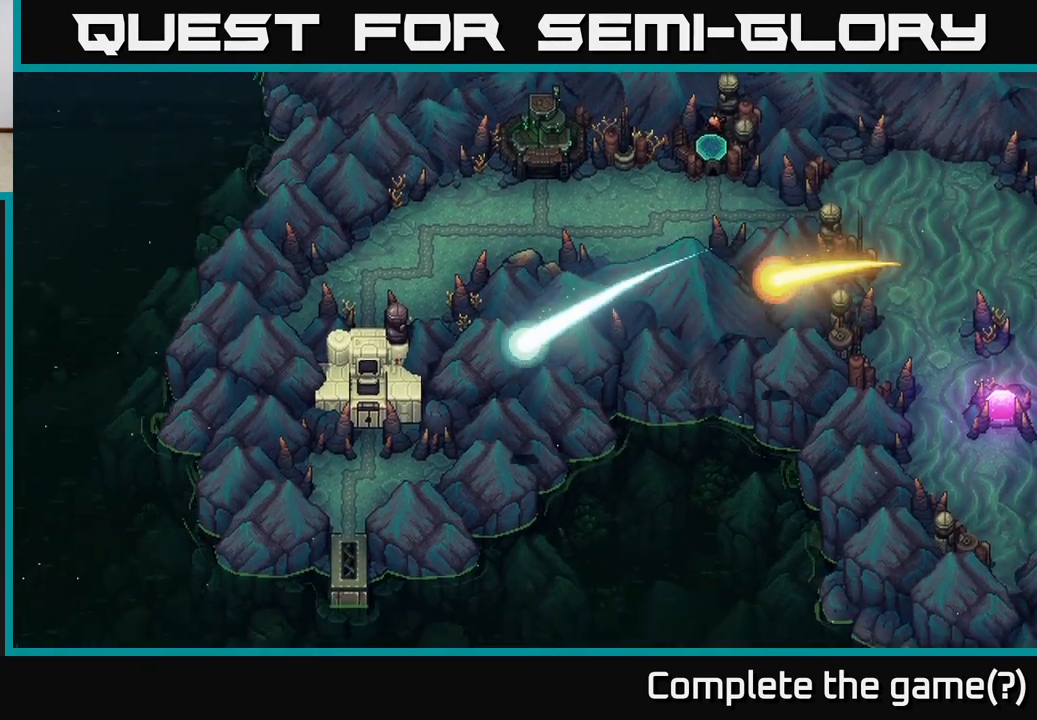
{"buttons": [], "left_stick": "down-left", "events": []}
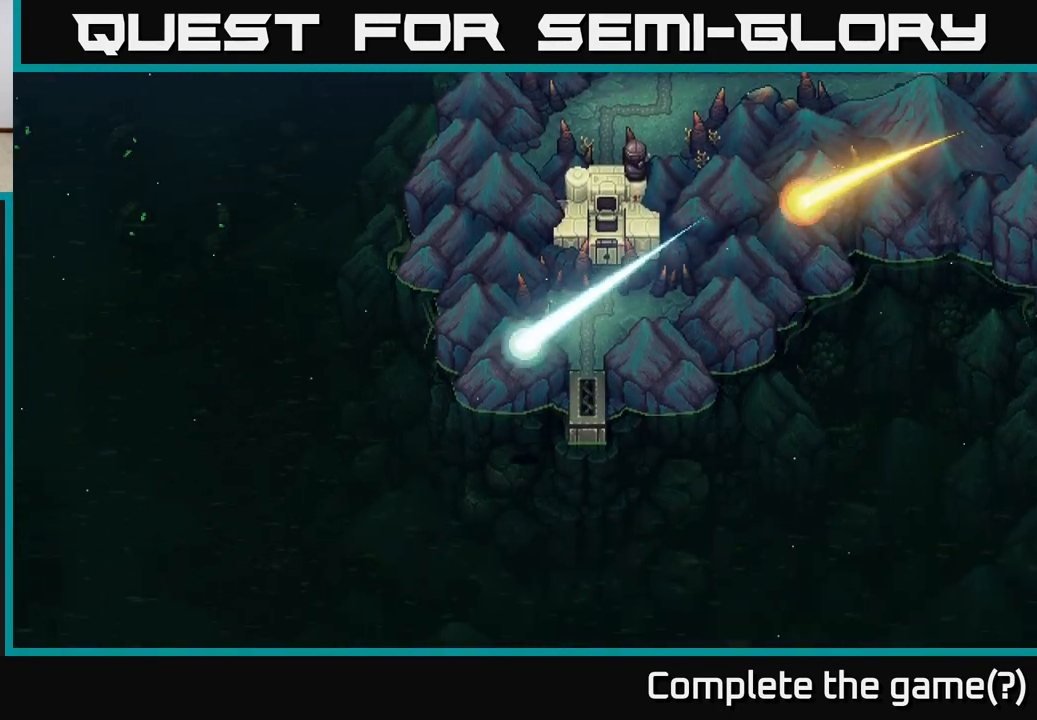
{"buttons": [], "left_stick": "down-left", "events": []}
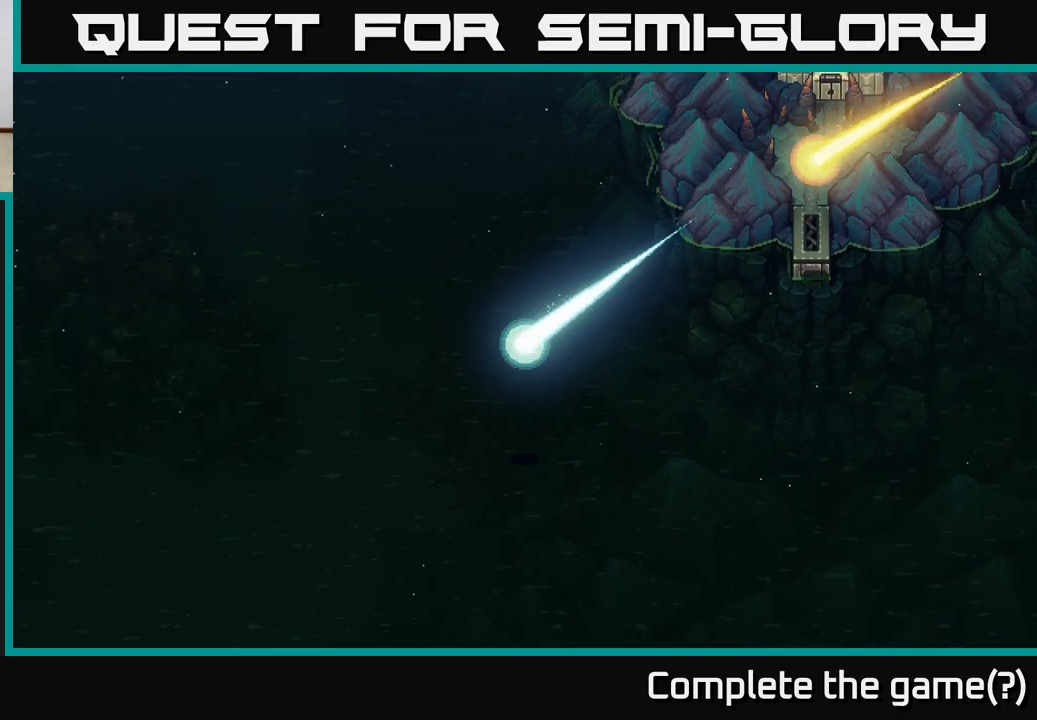
{"buttons": [], "left_stick": "down-left", "events": []}
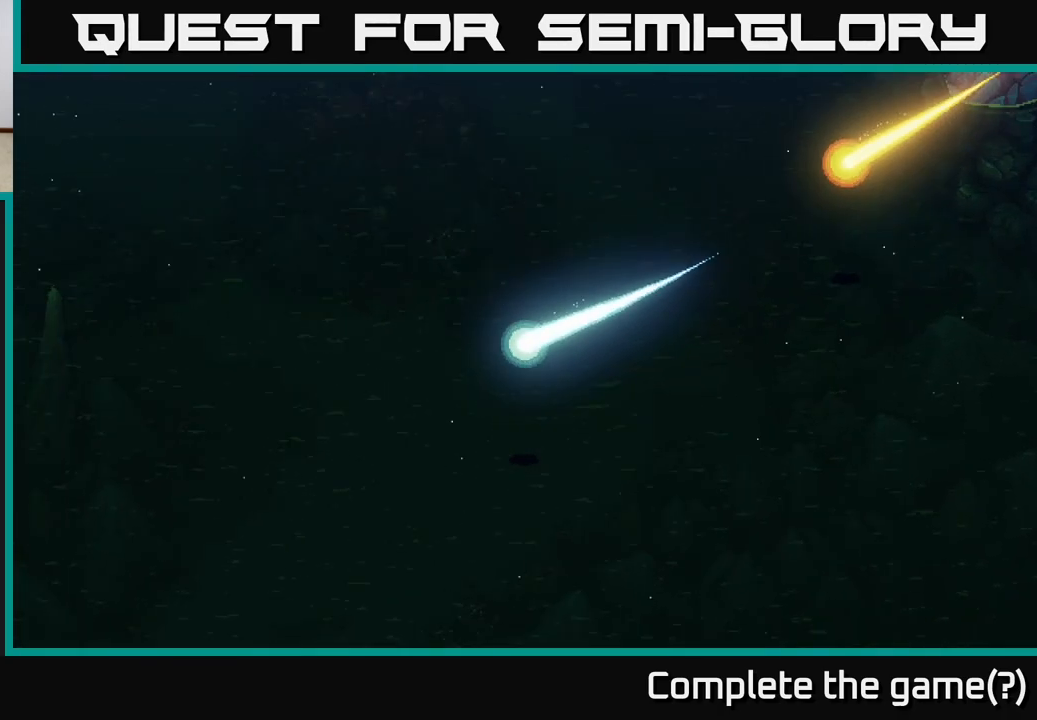
{"buttons": [], "left_stick": "down-left", "events": []}
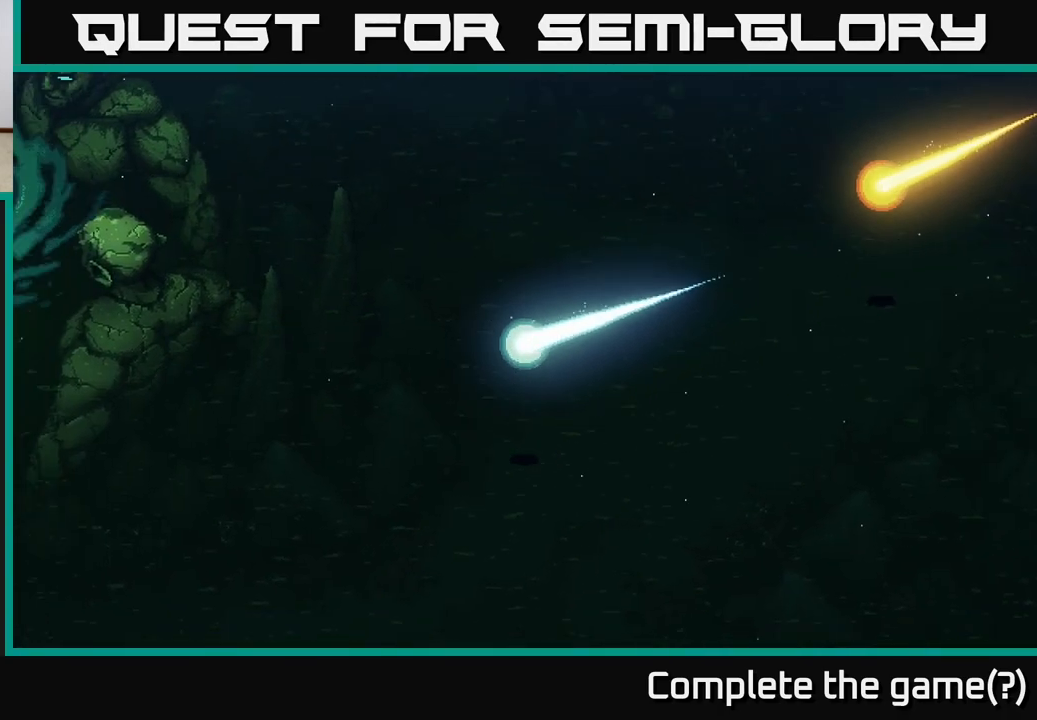
{"buttons": [], "left_stick": "left", "events": [[483, "left_stick", "left"]]}
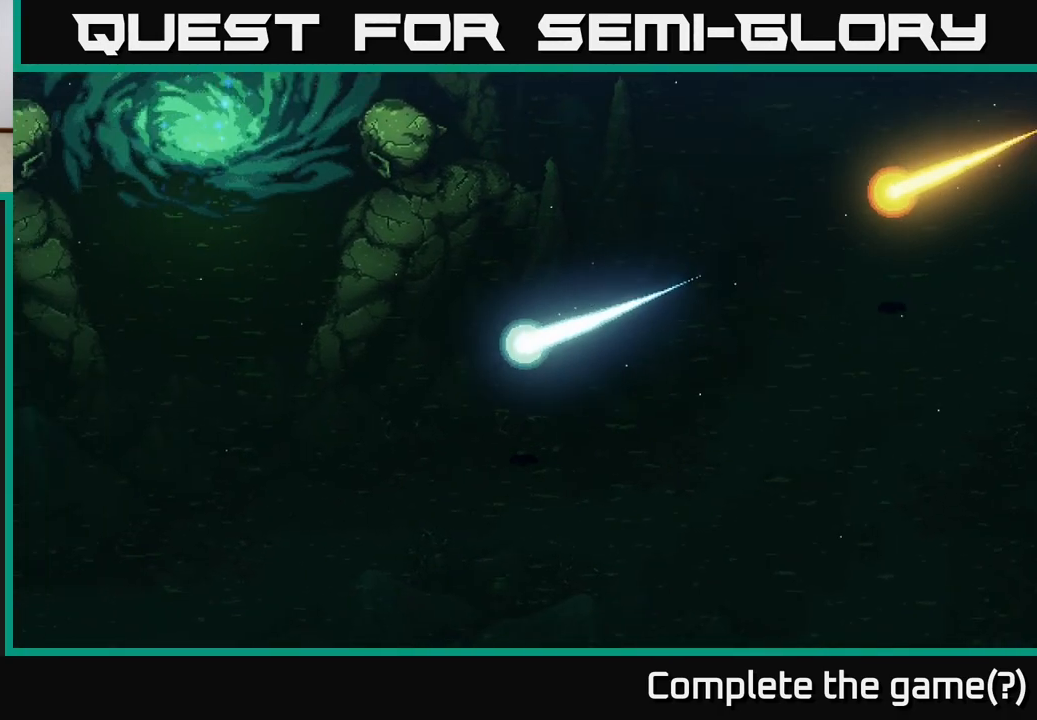
{"buttons": [], "left_stick": "left", "events": [[83, "left_stick", "up-left"], [250, "left_stick", "left"]]}
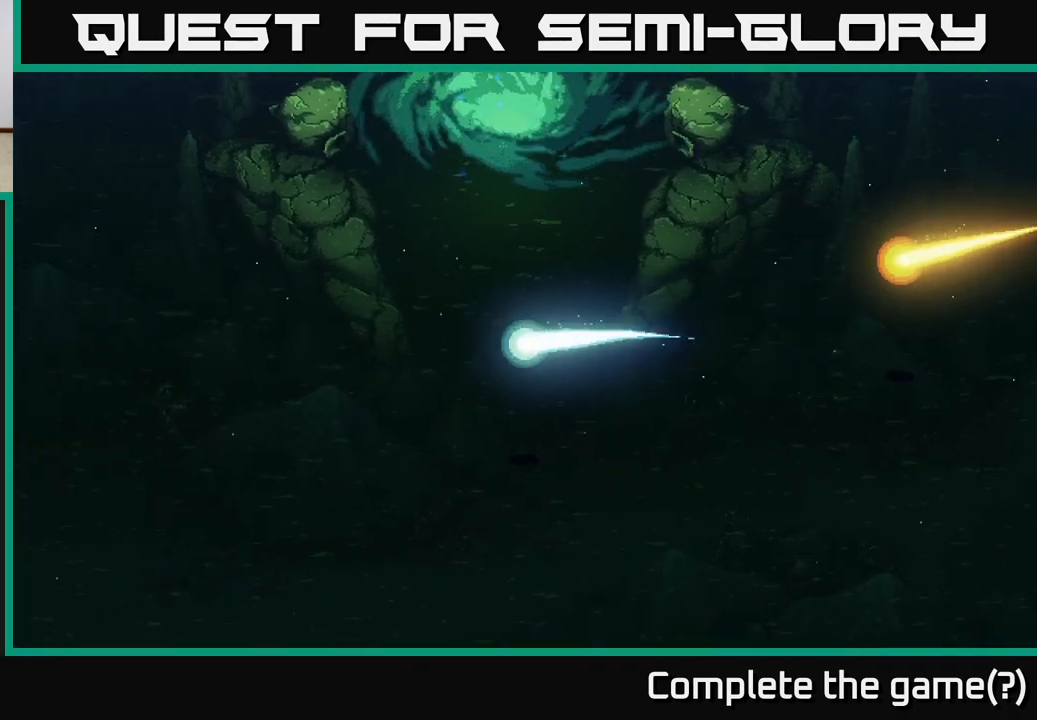
{"buttons": [], "left_stick": "down-left", "events": [[467, "left_stick", "down-left"]]}
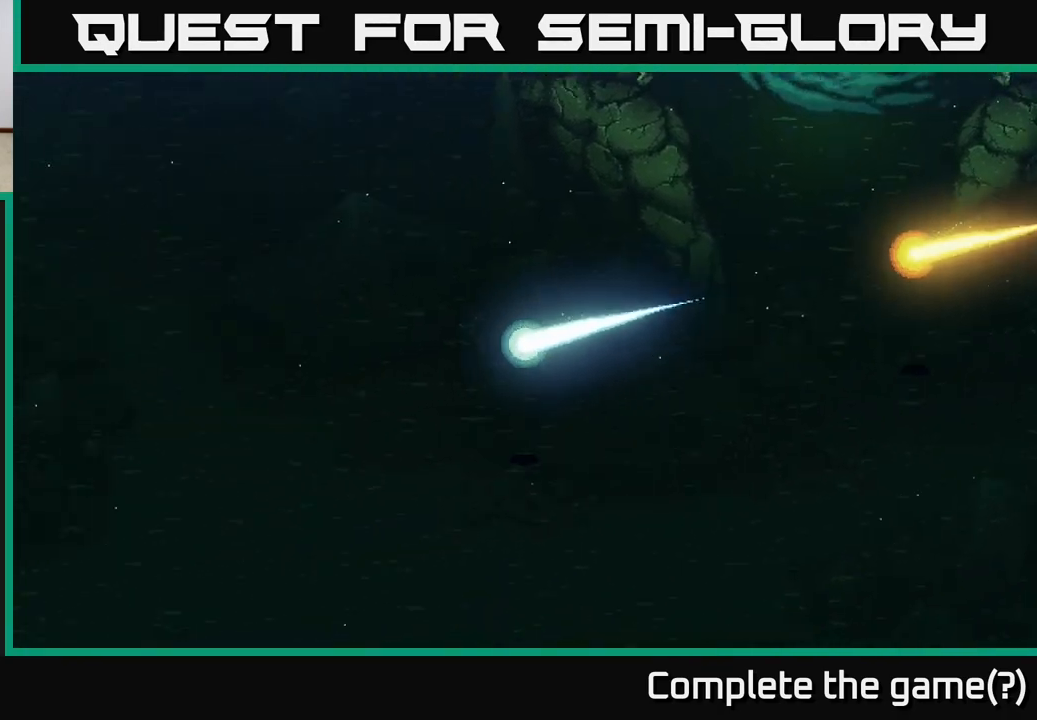
{"buttons": [], "left_stick": "down-left", "events": []}
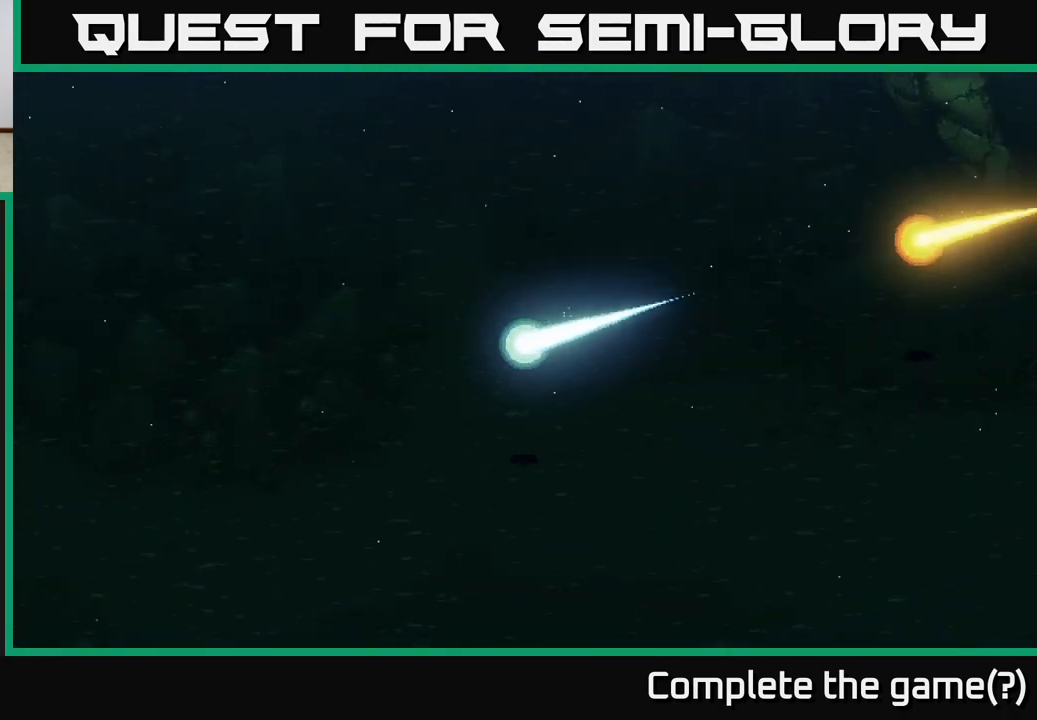
{"buttons": [], "left_stick": "down-left", "events": []}
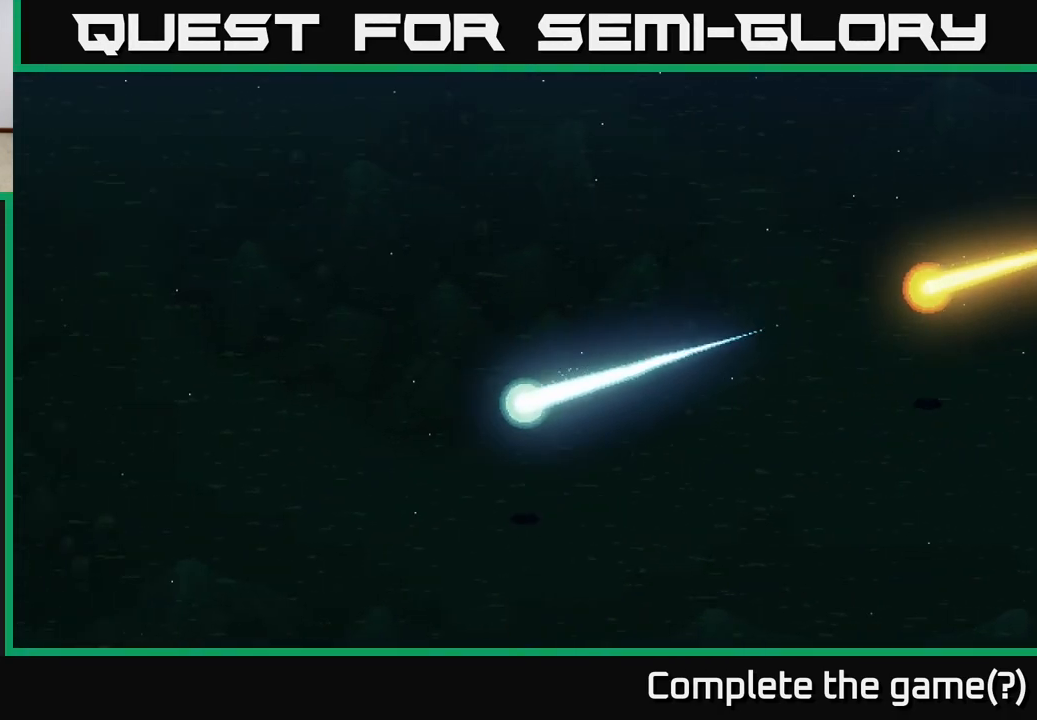
{"buttons": [], "left_stick": "up-left", "events": [[133, "left_stick", "left"], [233, "left_stick", "up-left"]]}
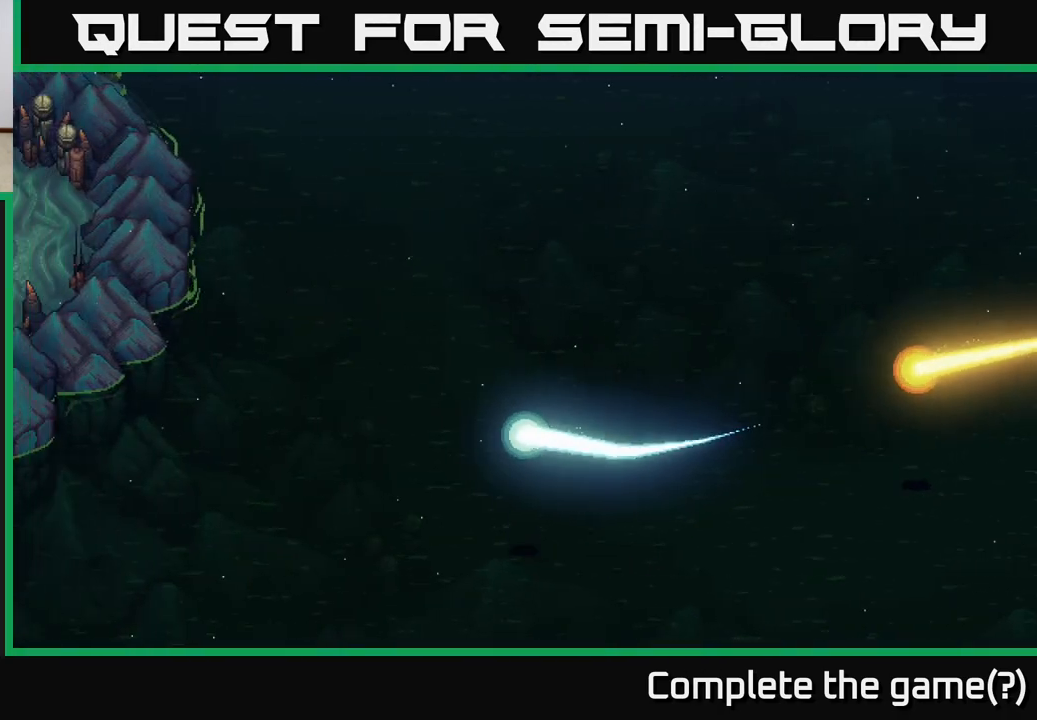
{"buttons": [], "left_stick": "left", "events": [[483, "left_stick", "left"]]}
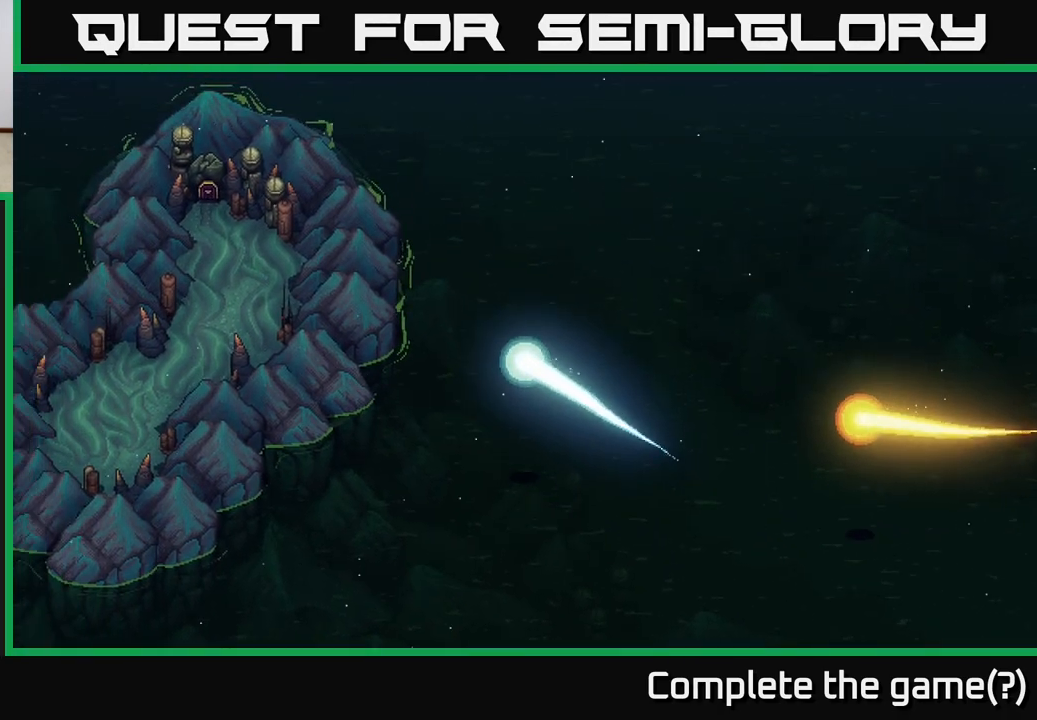
{"buttons": [], "left_stick": "down-left", "events": [[350, "left_stick", "down-left"]]}
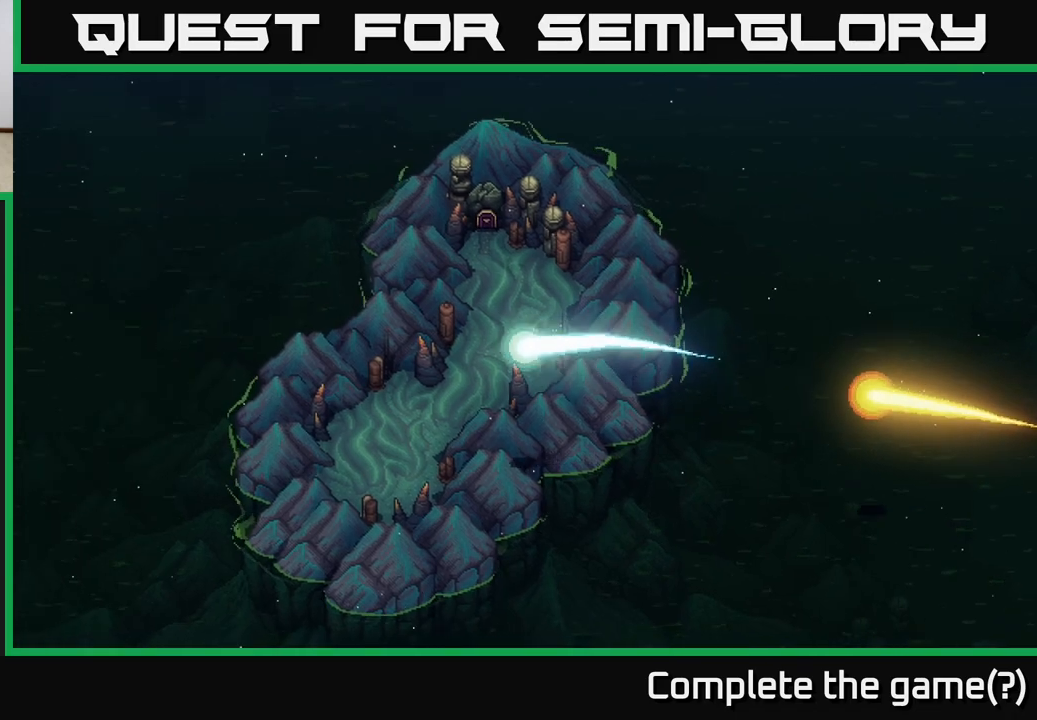
{"buttons": [], "left_stick": "up", "events": [[117, "left_stick", "center"], [417, "left_stick", "up"]]}
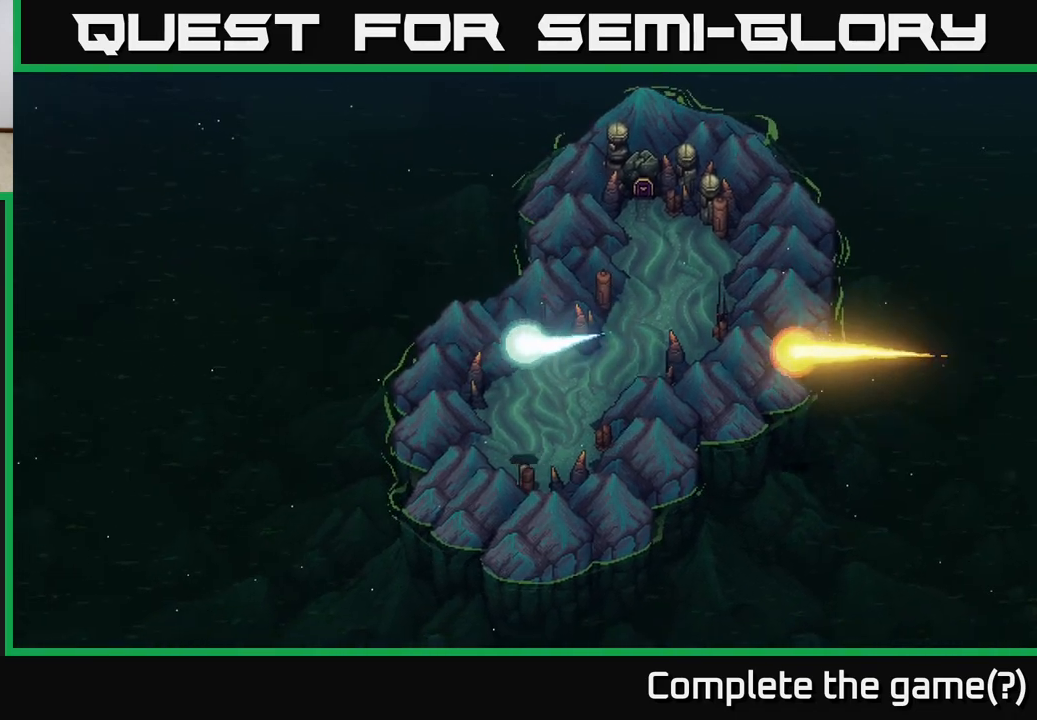
{"buttons": [], "left_stick": "center", "events": [[67, "A", "down"], [67, "left_stick", "center"], [250, "A", "up"]]}
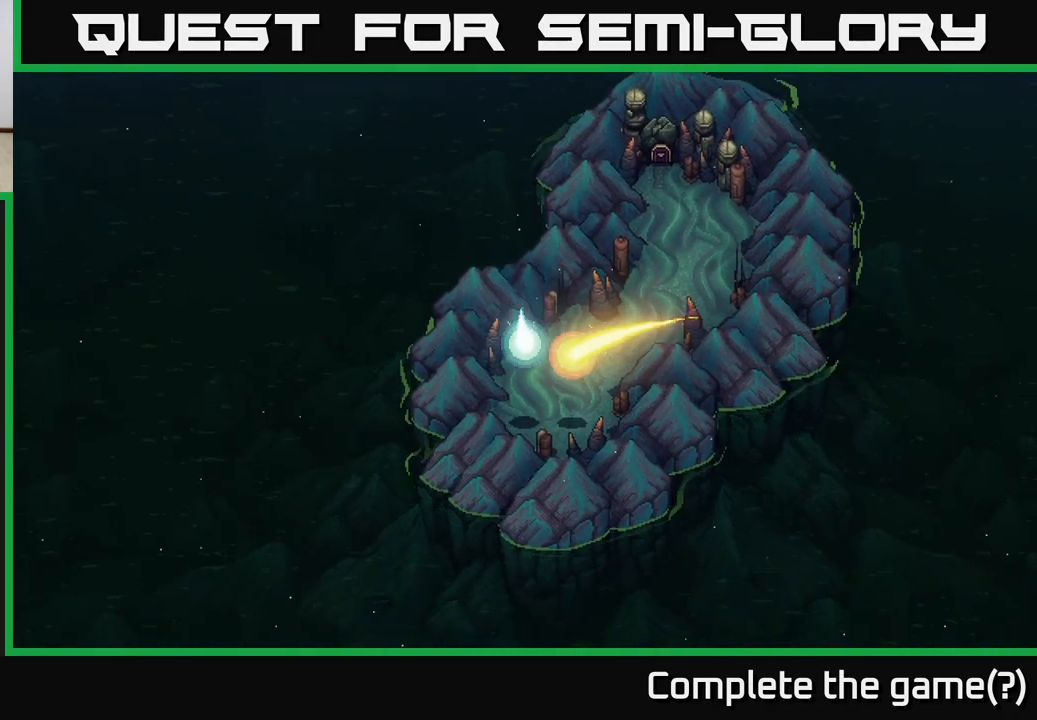
{"buttons": [], "left_stick": "center", "events": [[50, "left_stick", "up-right"], [283, "left_stick", "center"]]}
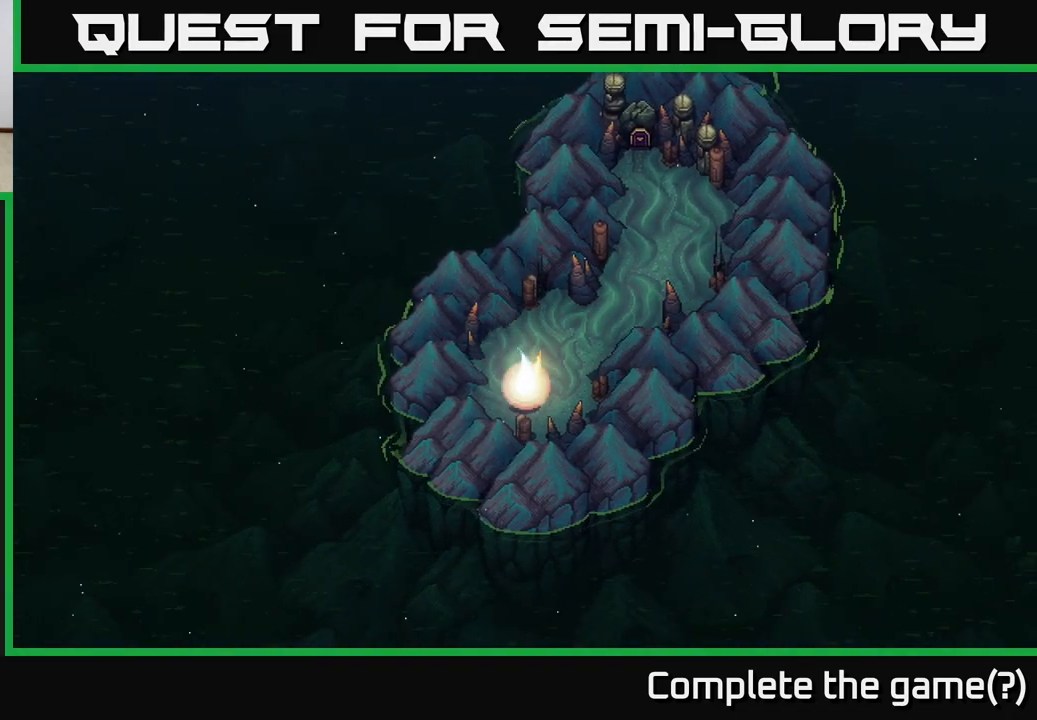
{"buttons": [], "left_stick": "up", "events": [[67, "left_stick", "up"]]}
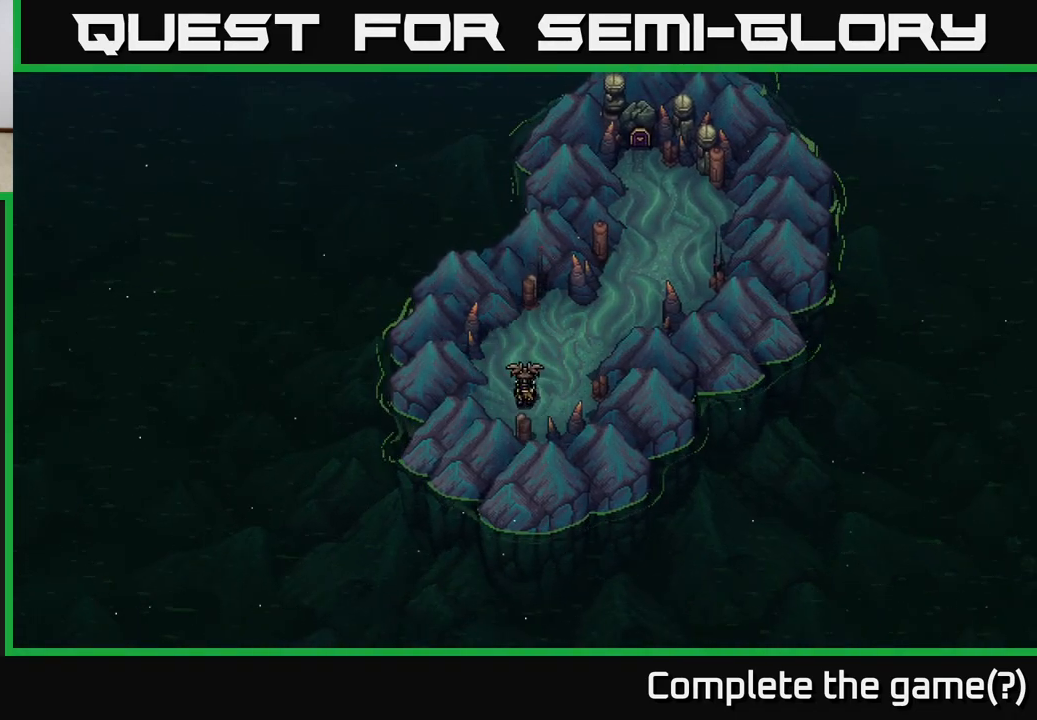
{"buttons": [], "left_stick": "up", "events": []}
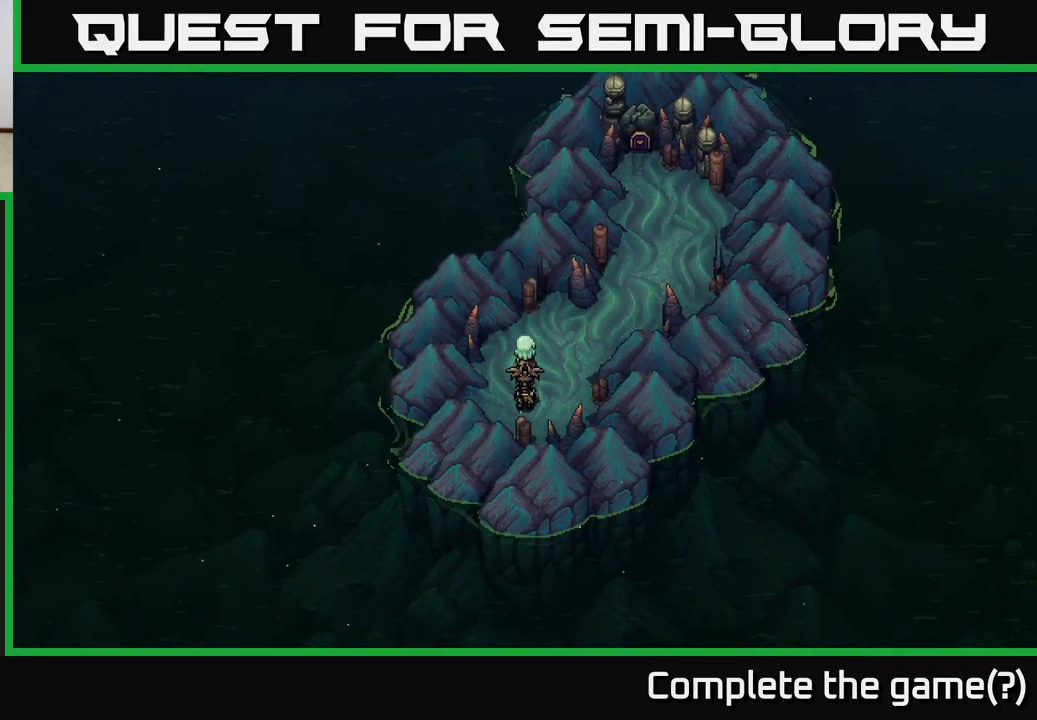
{"buttons": [], "left_stick": "right", "events": [[250, "left_stick", "right"]]}